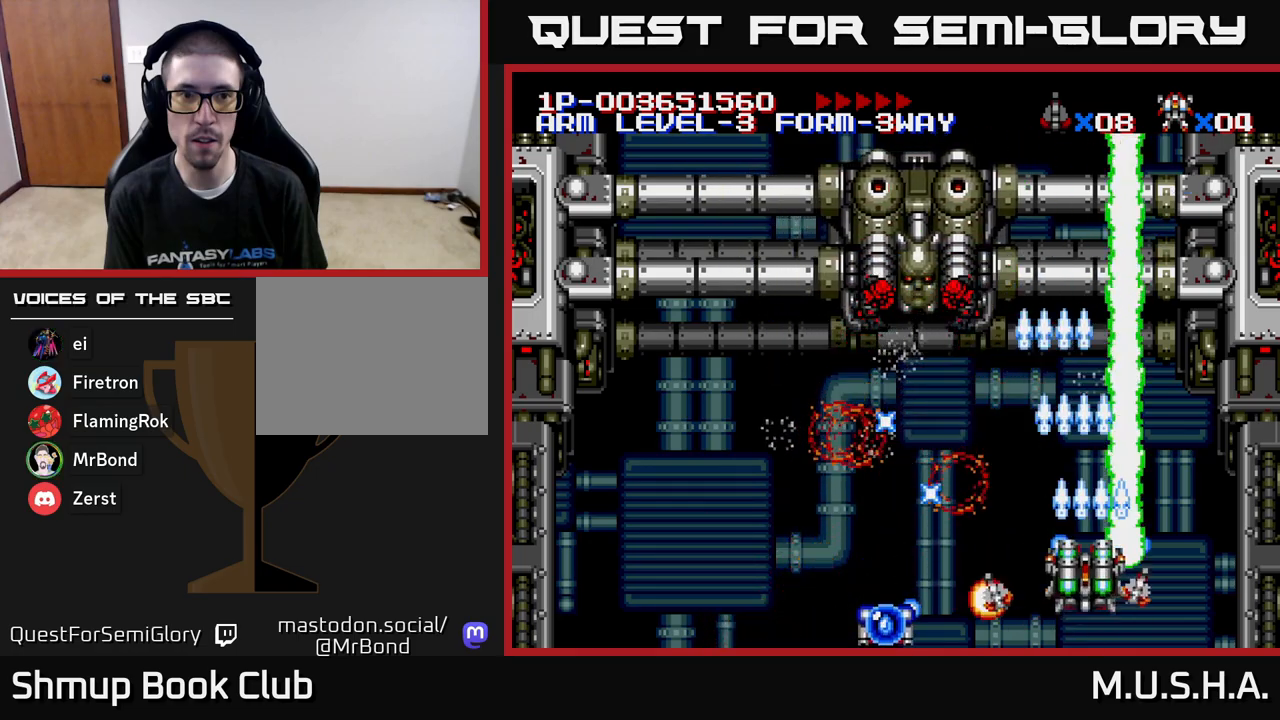
Gameplay with a controller (Xbox layout); each line is a JSON object with the inputs held at the frame after it. "events" lists button and stick changes between this image and that frame as [ms after this image, input, new state], when the widget could be followed in between. Not read: left_stick.
{"buttons": ["X", "DPAD_LEFT"], "right_stick": "center", "events": [[100, "DPAD_LEFT", "up"], [117, "DPAD_RIGHT", "down"], [233, "DPAD_RIGHT", "up"], [300, "DPAD_UP", "up"], [317, "Y", "up"], [383, "DPAD_LEFT", "down"]]}
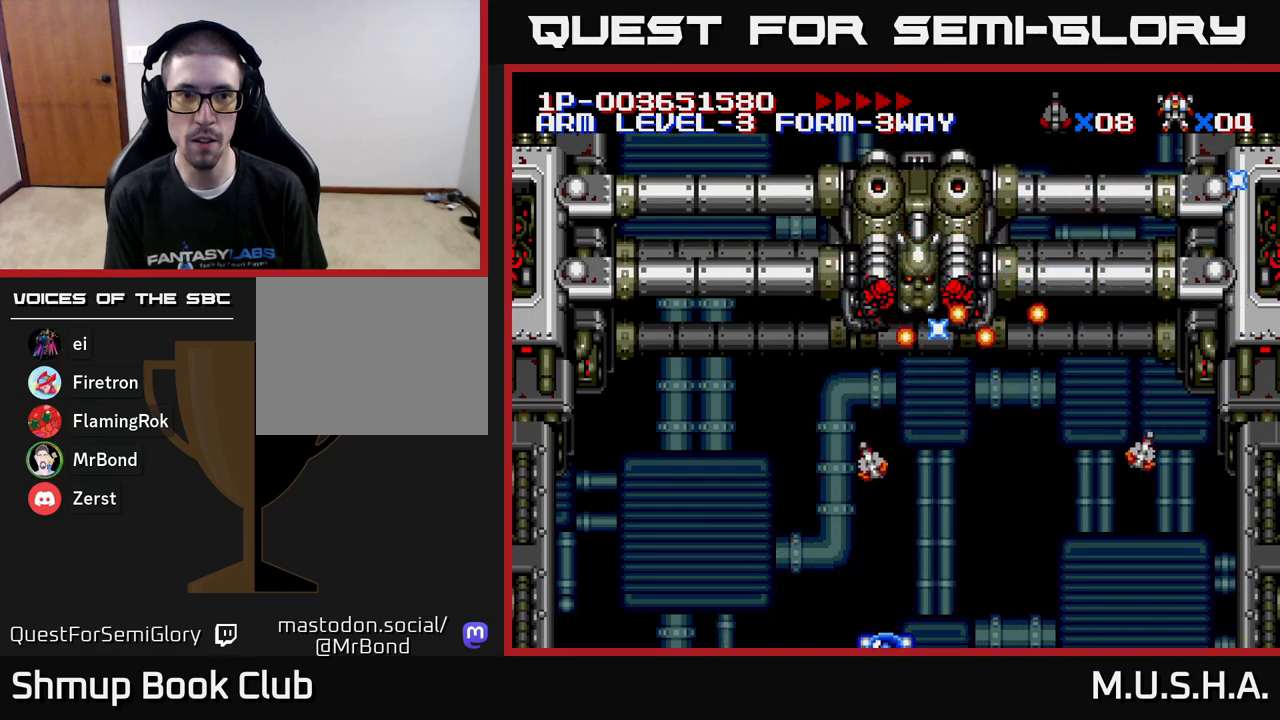
{"buttons": ["X", "DPAD_DOWN", "DPAD_RIGHT"], "right_stick": "center", "events": [[50, "DPAD_DOWN", "down"], [383, "DPAD_LEFT", "up"], [467, "DPAD_RIGHT", "down"]]}
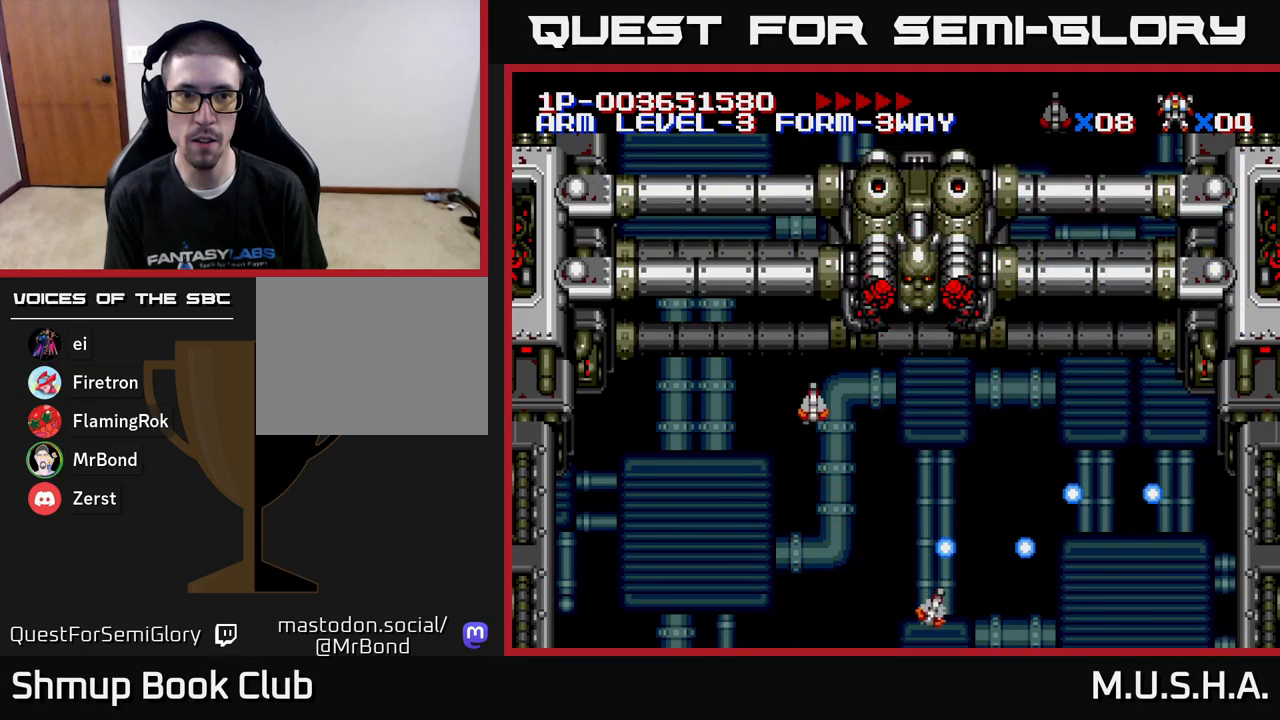
{"buttons": ["X", "Y", "DPAD_DOWN", "DPAD_RIGHT"], "right_stick": "center", "events": [[17, "Y", "down"], [50, "DPAD_RIGHT", "up"], [67, "DPAD_DOWN", "up"], [83, "DPAD_LEFT", "down"], [133, "DPAD_UP", "down"], [233, "DPAD_LEFT", "up"], [267, "DPAD_RIGHT", "down"], [333, "DPAD_UP", "up"], [450, "DPAD_DOWN", "down"]]}
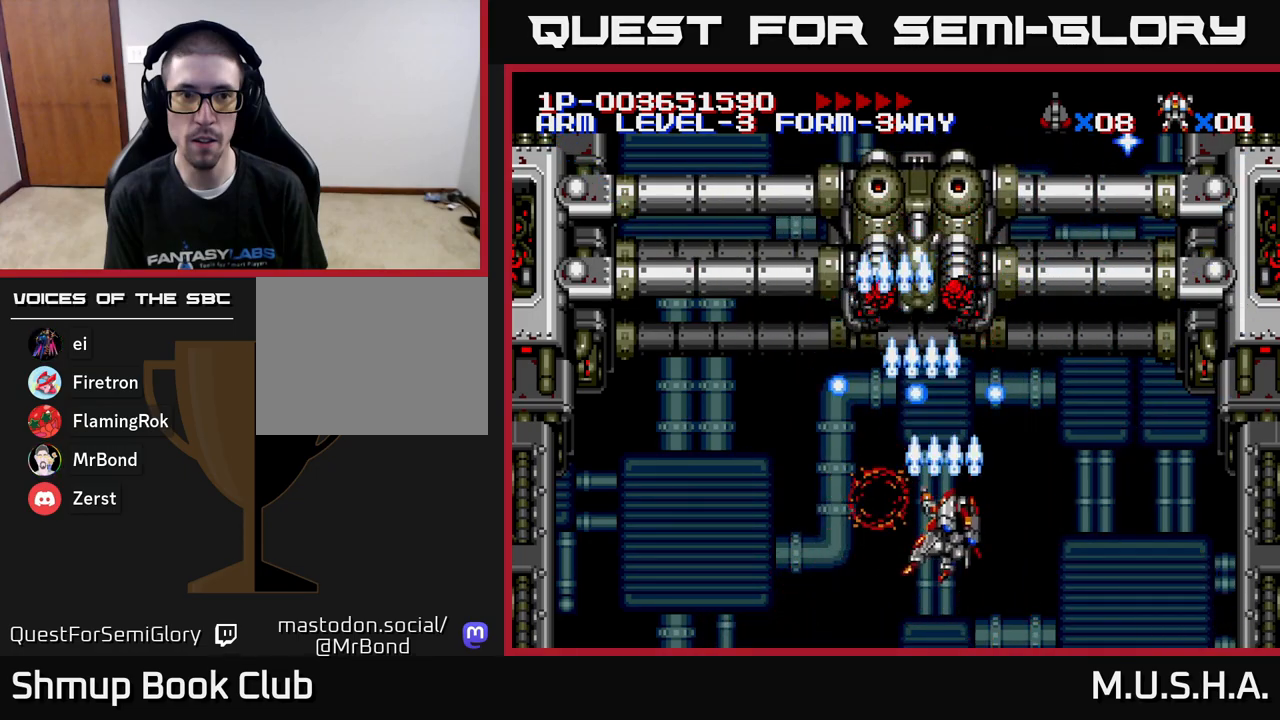
{"buttons": ["X", "Y", "DPAD_LEFT"], "right_stick": "center", "events": [[67, "DPAD_DOWN", "up"], [367, "DPAD_RIGHT", "up"], [367, "DPAD_UP", "down"], [400, "DPAD_LEFT", "down"], [500, "DPAD_UP", "up"]]}
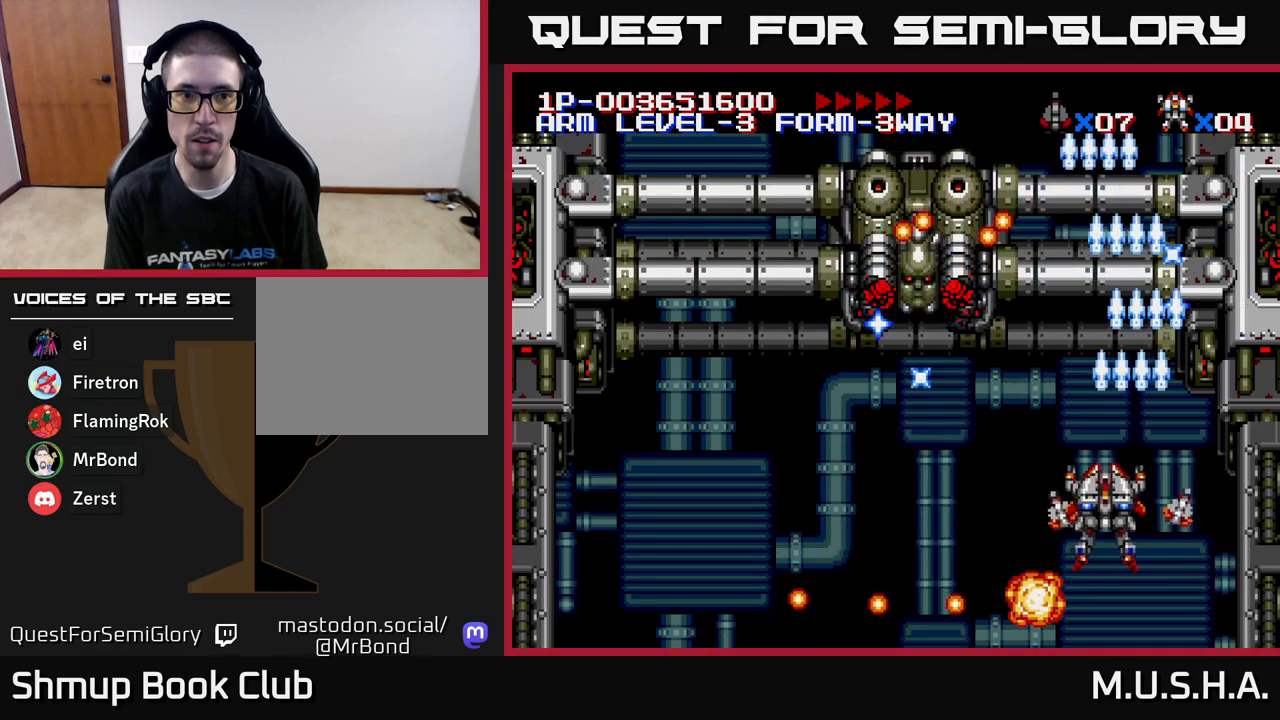
{"buttons": ["X", "Y"], "right_stick": "center", "events": [[217, "DPAD_DOWN", "down"], [283, "DPAD_DOWN", "up"], [350, "DPAD_UP", "down"], [400, "DPAD_LEFT", "up"], [483, "DPAD_UP", "up"]]}
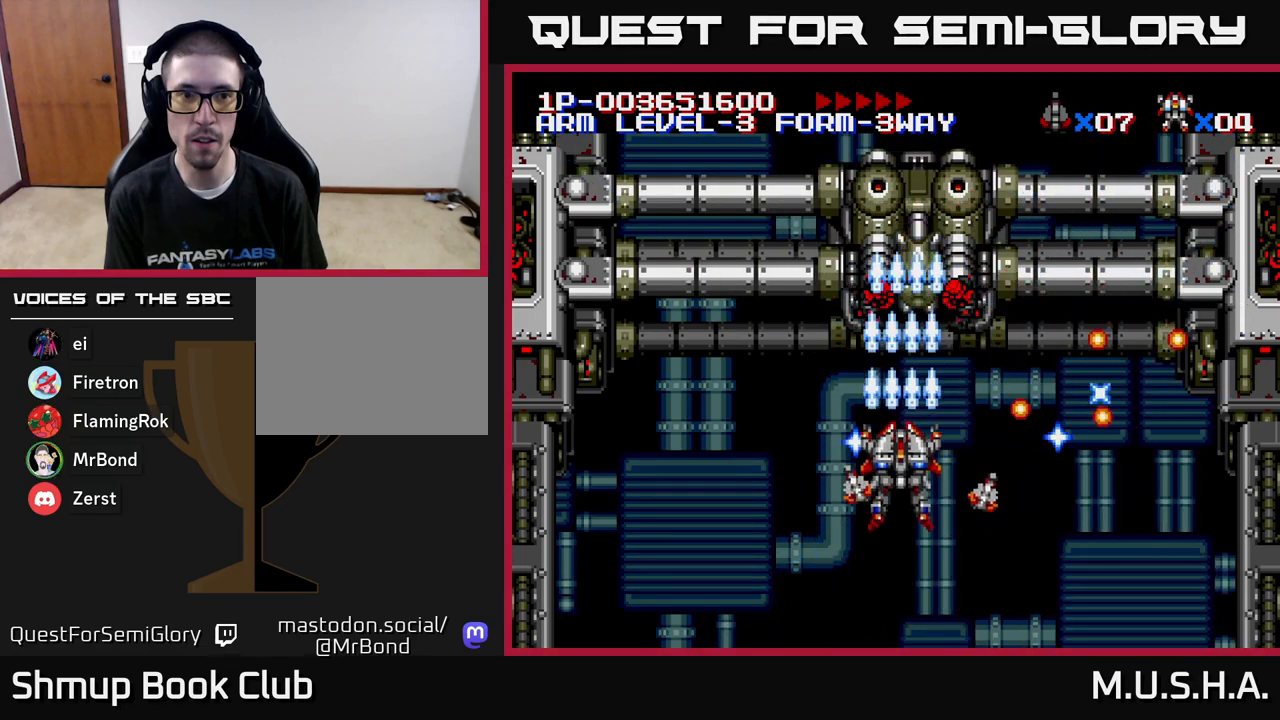
{"buttons": ["X", "Y", "DPAD_RIGHT"], "right_stick": "center", "events": [[250, "DPAD_DOWN", "down"], [400, "DPAD_RIGHT", "down"], [433, "DPAD_DOWN", "up"]]}
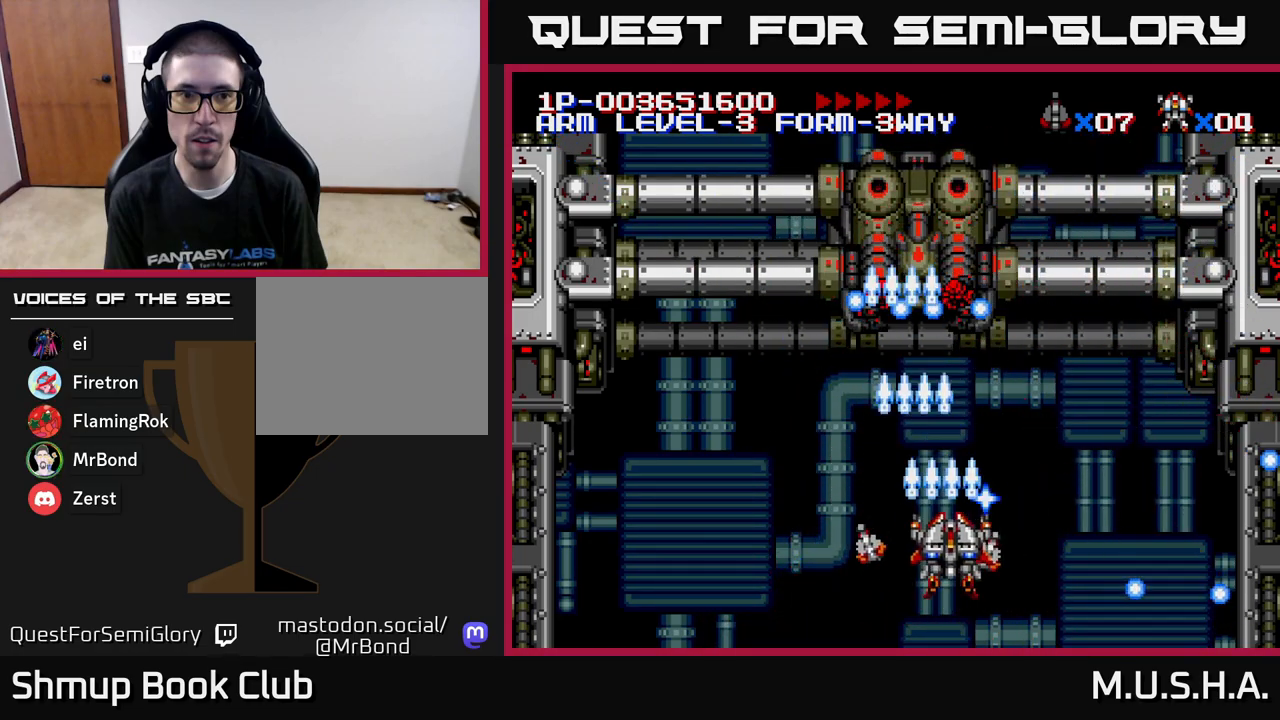
{"buttons": ["X", "Y", "DPAD_UP"], "right_stick": "center", "events": [[33, "DPAD_DOWN", "down"], [33, "DPAD_RIGHT", "up"], [117, "DPAD_RIGHT", "down"], [133, "DPAD_DOWN", "up"], [383, "DPAD_UP", "down"], [467, "DPAD_RIGHT", "up"]]}
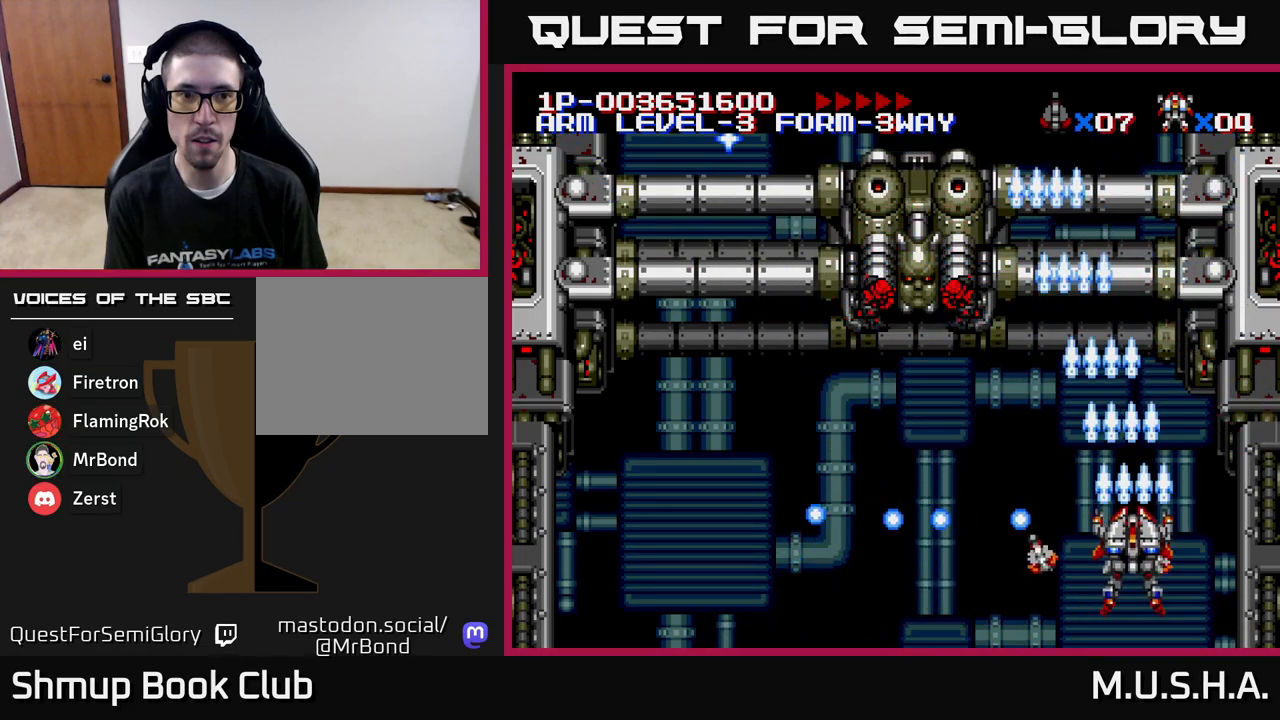
{"buttons": ["X", "DPAD_LEFT"], "right_stick": "center", "events": [[50, "DPAD_LEFT", "down"], [83, "DPAD_UP", "up"], [100, "DPAD_UP", "down"], [133, "DPAD_UP", "up"], [167, "Y", "up"], [283, "DPAD_DOWN", "down"], [367, "DPAD_DOWN", "up"]]}
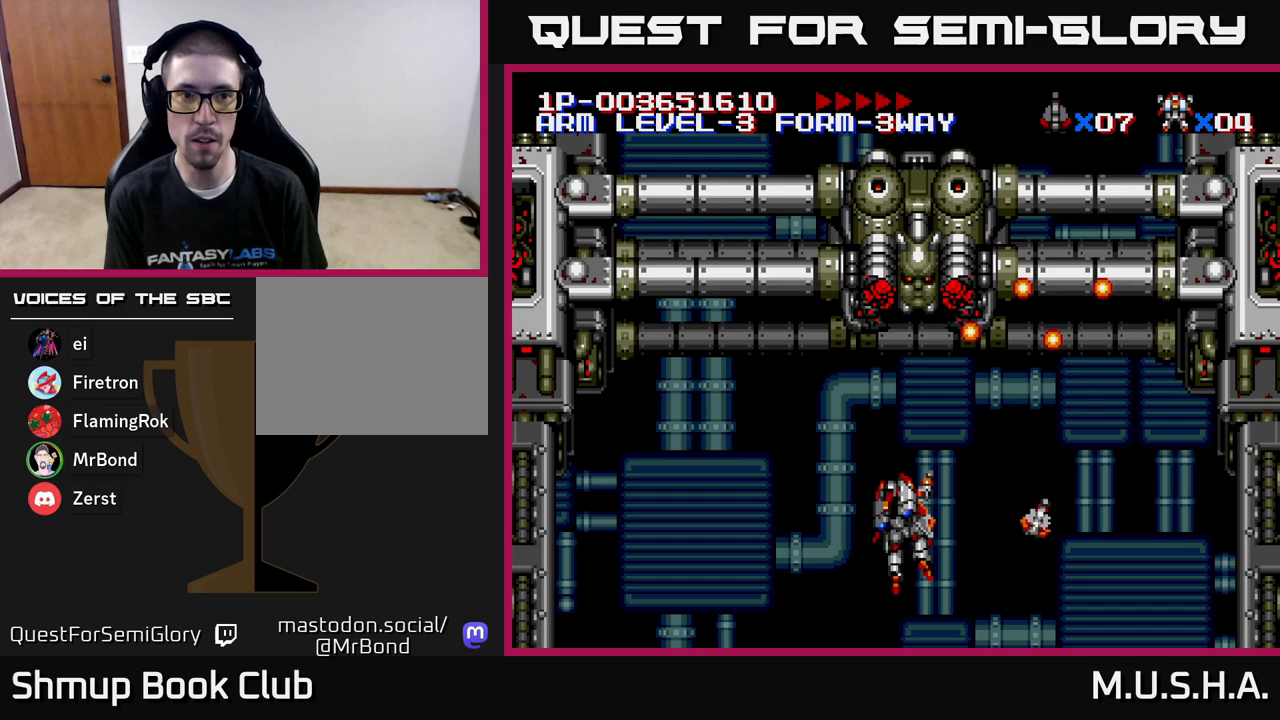
{"buttons": ["X", "Y", "DPAD_RIGHT"], "right_stick": "center", "events": [[150, "DPAD_LEFT", "up"], [267, "DPAD_RIGHT", "down"], [300, "Y", "down"]]}
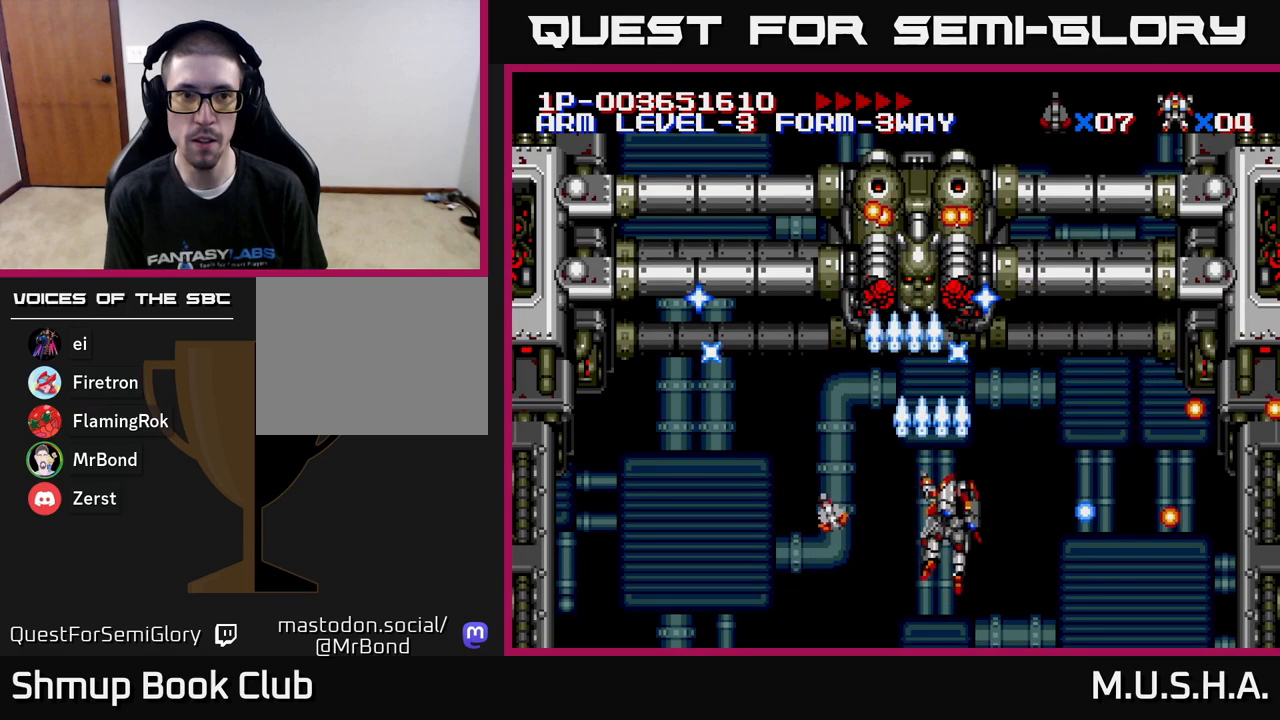
{"buttons": ["X", "Y", "DPAD_RIGHT"], "right_stick": "center", "events": [[67, "DPAD_RIGHT", "up"], [133, "DPAD_LEFT", "down"], [233, "DPAD_DOWN", "down"], [233, "DPAD_LEFT", "up"], [250, "DPAD_RIGHT", "down"], [300, "DPAD_DOWN", "up"]]}
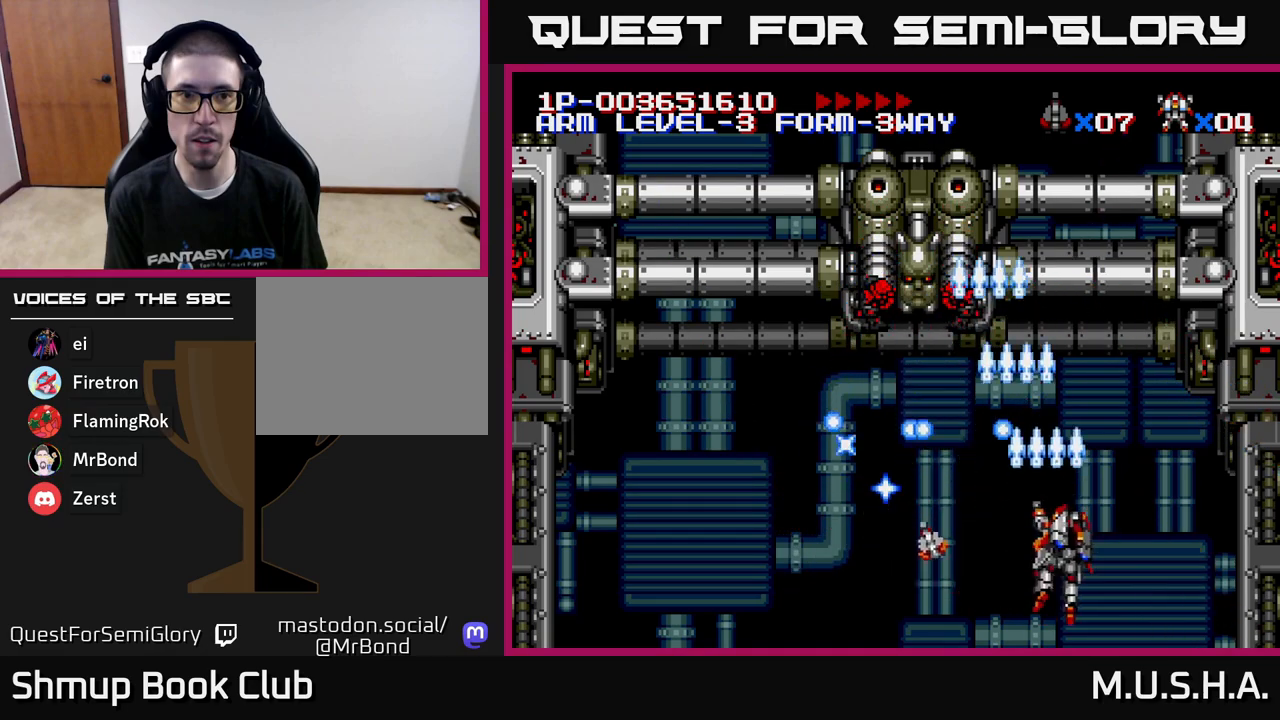
{"buttons": ["X", "Y", "DPAD_LEFT"], "right_stick": "center", "events": [[117, "DPAD_UP", "down"], [233, "DPAD_RIGHT", "up"], [283, "DPAD_LEFT", "down"], [350, "DPAD_UP", "up"]]}
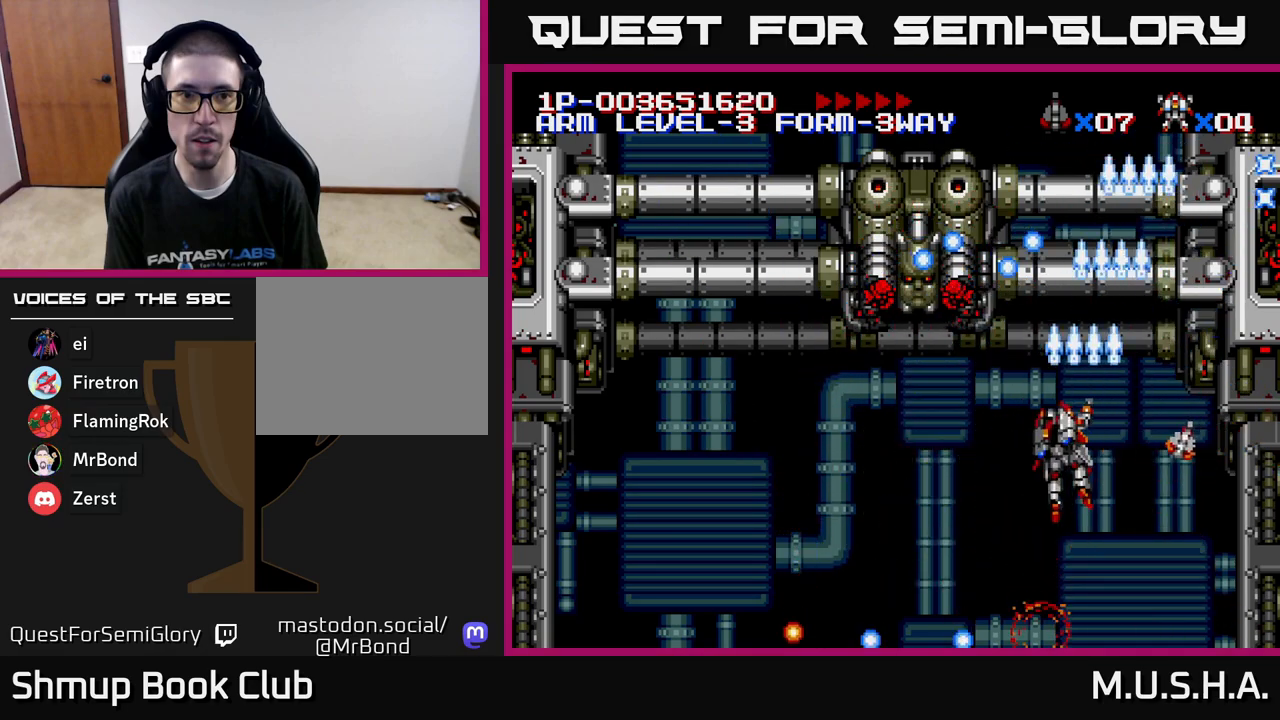
{"buttons": ["X", "Y"], "right_stick": "center", "events": [[133, "DPAD_DOWN", "down"], [300, "DPAD_DOWN", "up"], [367, "DPAD_LEFT", "up"]]}
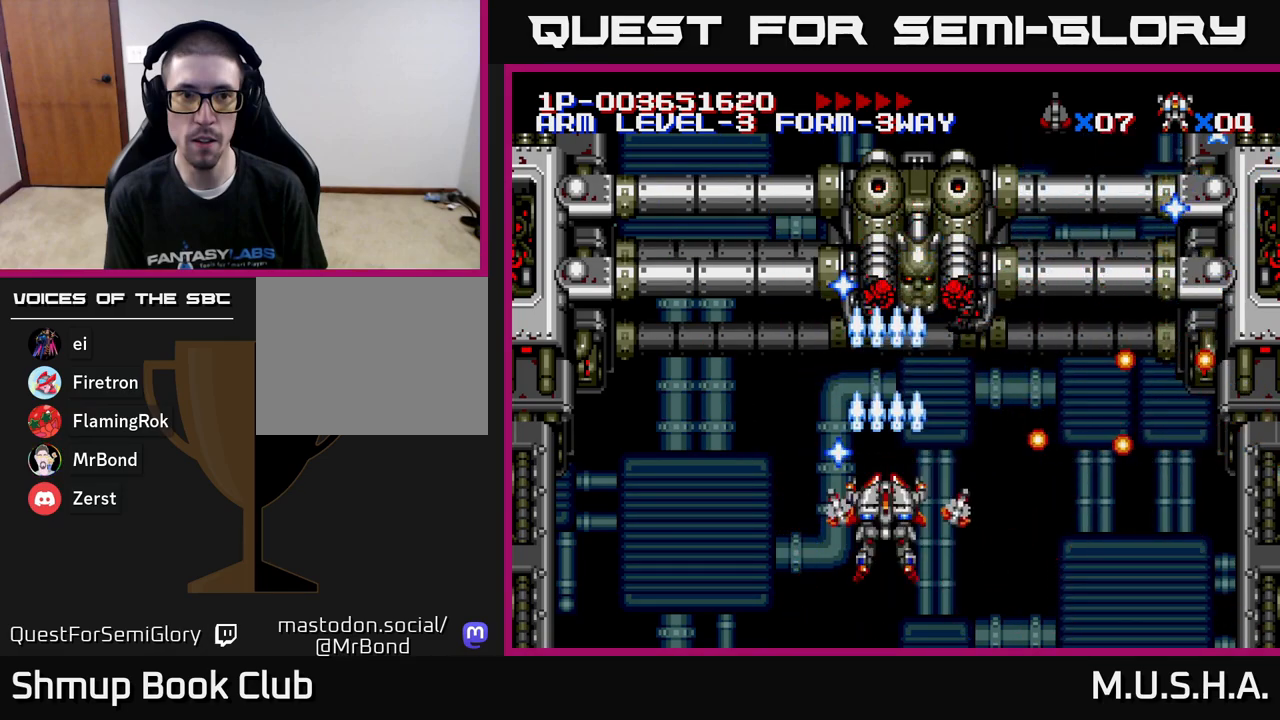
{"buttons": ["X", "Y", "DPAD_LEFT"], "right_stick": "center", "events": [[300, "DPAD_DOWN", "down"], [417, "DPAD_LEFT", "down"], [433, "DPAD_DOWN", "up"]]}
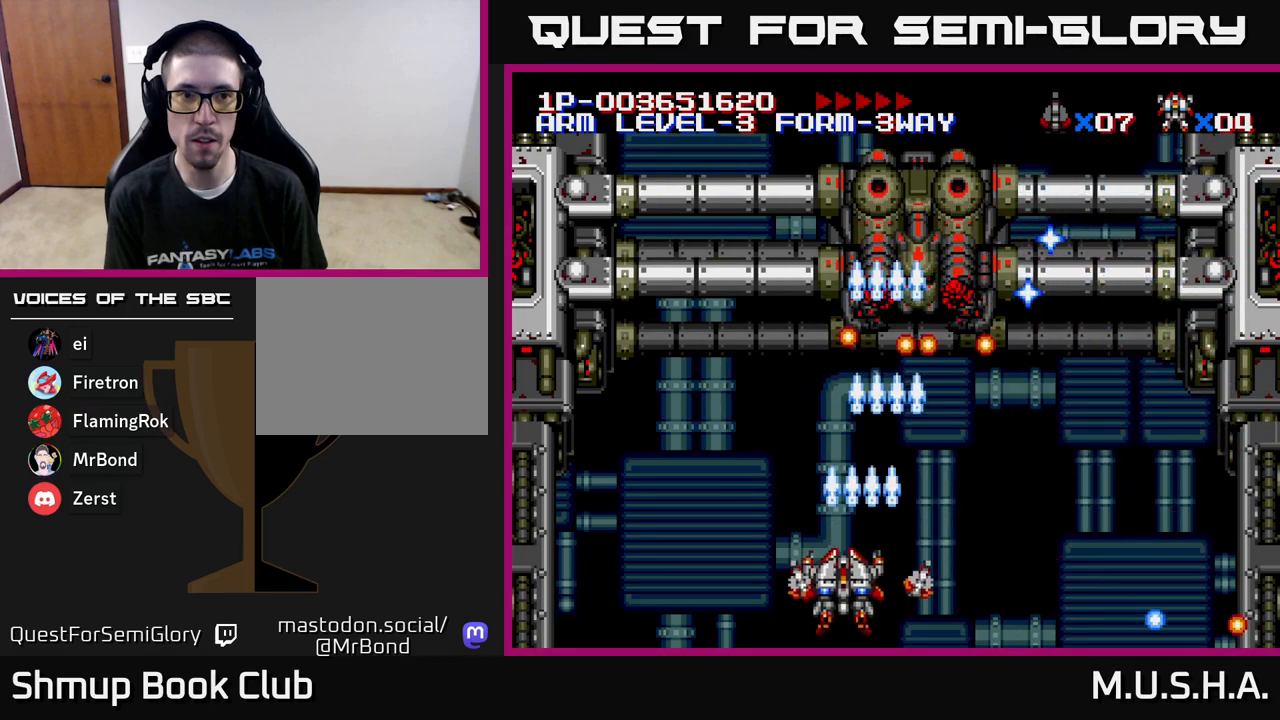
{"buttons": ["X", "Y", "DPAD_RIGHT"], "right_stick": "center", "events": [[150, "DPAD_UP", "down"], [383, "DPAD_LEFT", "up"], [433, "DPAD_RIGHT", "down"], [433, "DPAD_UP", "up"]]}
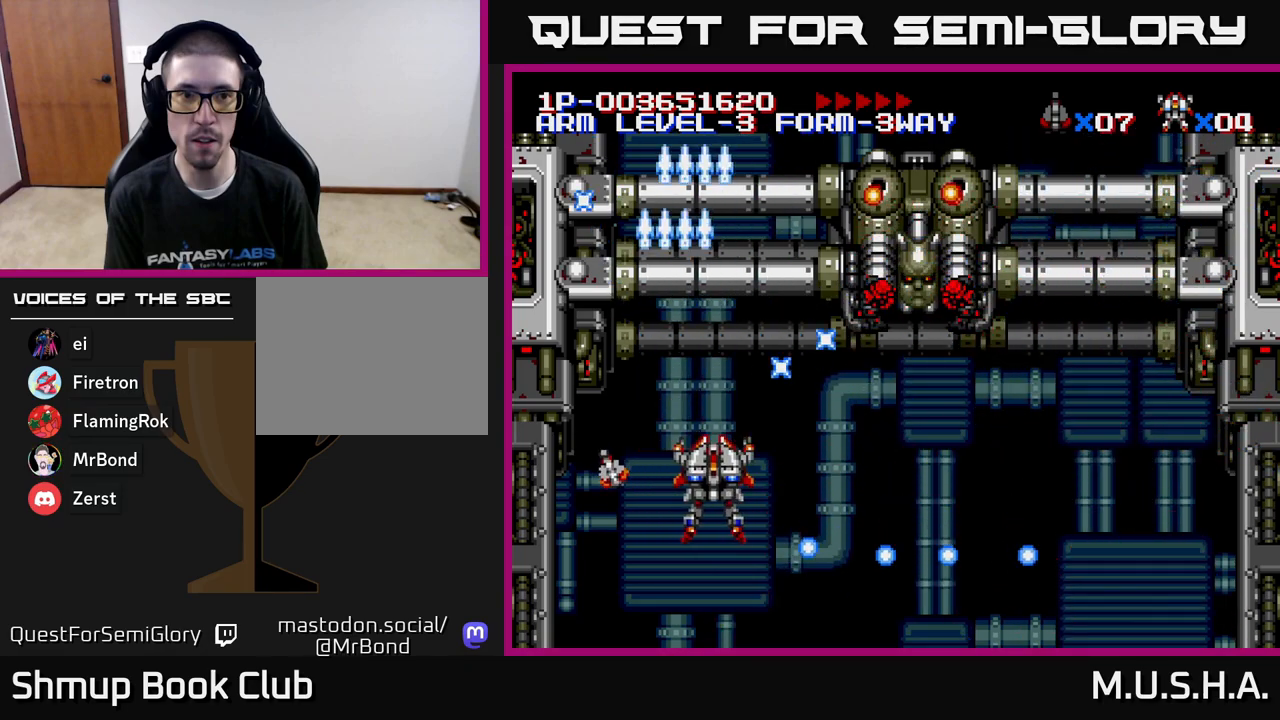
{"buttons": ["X", "Y"], "right_stick": "center", "events": [[183, "DPAD_DOWN", "down"], [350, "DPAD_DOWN", "up"], [500, "DPAD_RIGHT", "up"]]}
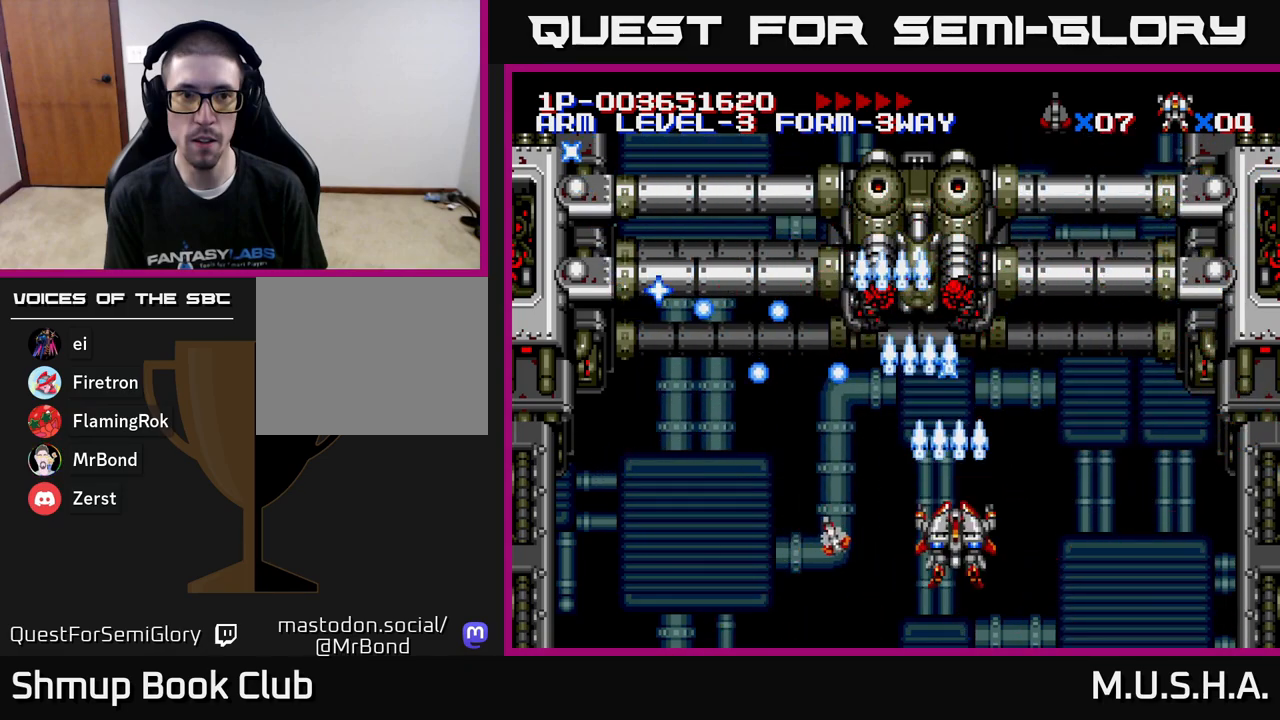
{"buttons": ["X", "Y", "DPAD_DOWN", "DPAD_RIGHT"], "right_stick": "center", "events": [[17, "DPAD_UP", "down"], [33, "DPAD_UP", "up"], [483, "DPAD_DOWN", "down"], [500, "DPAD_RIGHT", "down"]]}
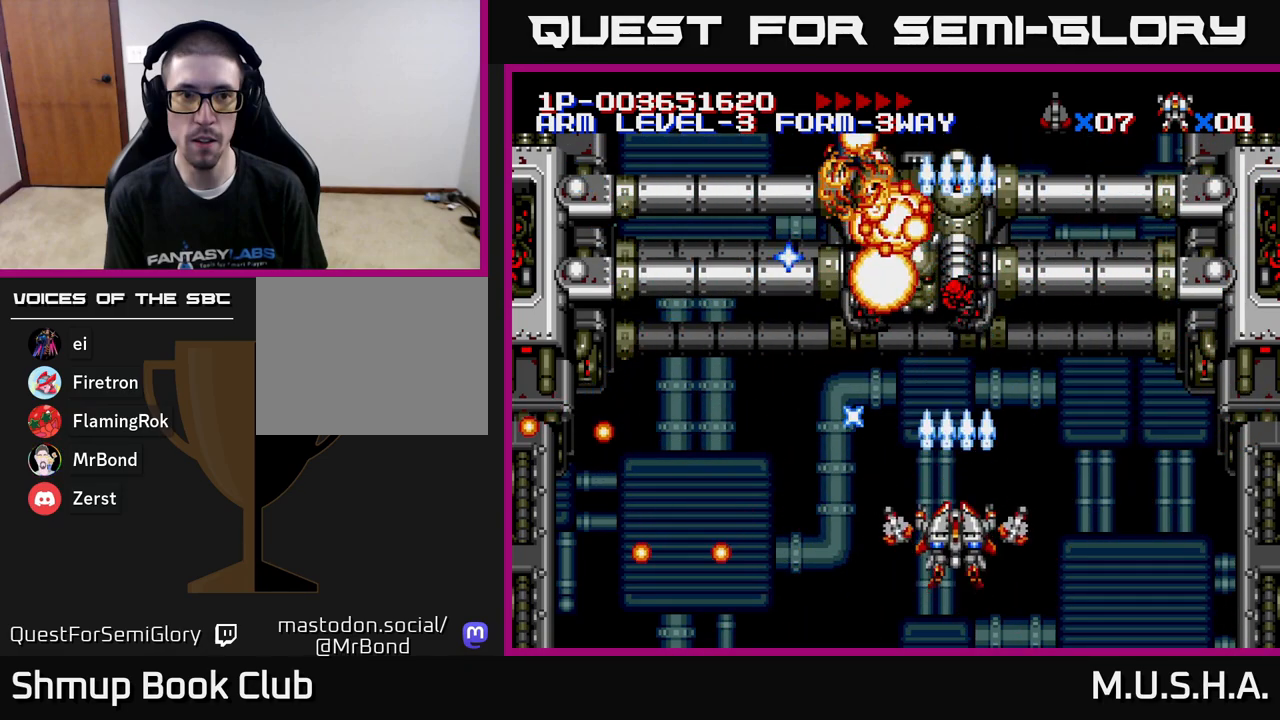
{"buttons": ["X", "Y", "DPAD_UP", "DPAD_LEFT"], "right_stick": "center", "events": [[167, "DPAD_DOWN", "up"], [250, "DPAD_RIGHT", "up"], [267, "DPAD_UP", "down"], [283, "DPAD_LEFT", "down"], [300, "DPAD_UP", "up"], [500, "DPAD_UP", "down"]]}
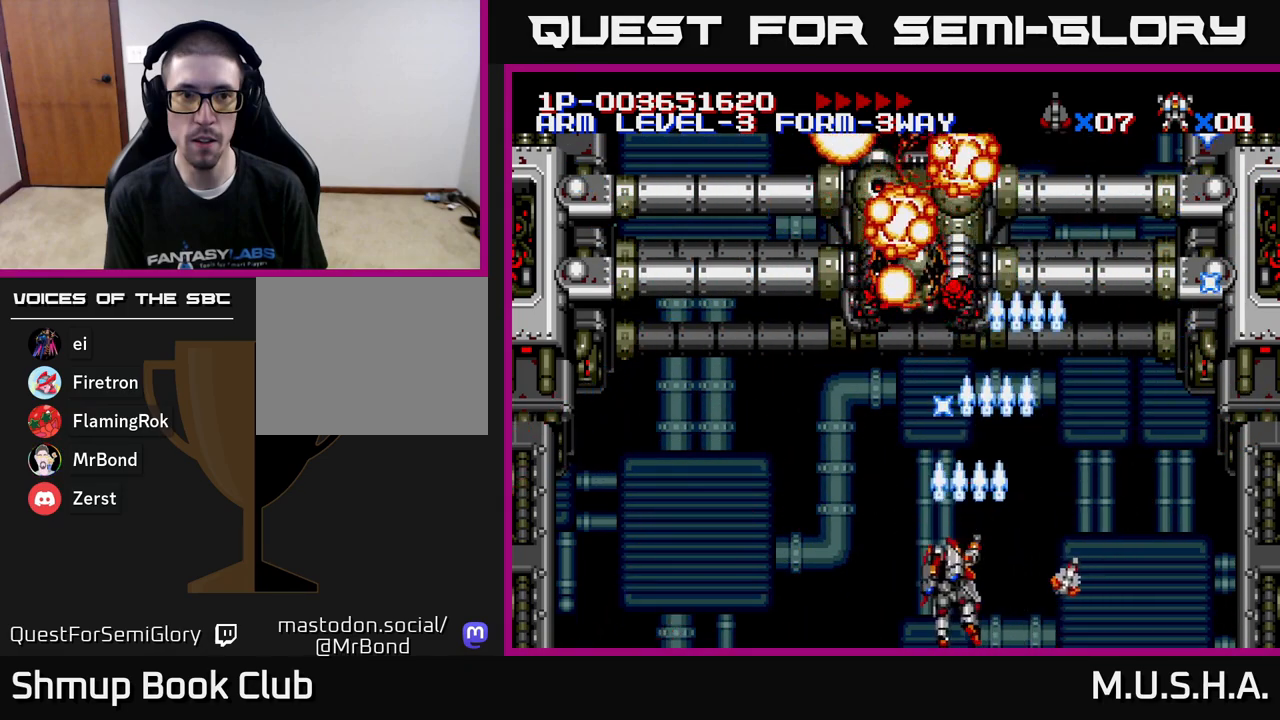
{"buttons": ["Y", "DPAD_LEFT"], "right_stick": "center", "events": [[67, "DPAD_LEFT", "up"], [67, "DPAD_UP", "up"], [167, "X", "up"], [433, "DPAD_LEFT", "down"]]}
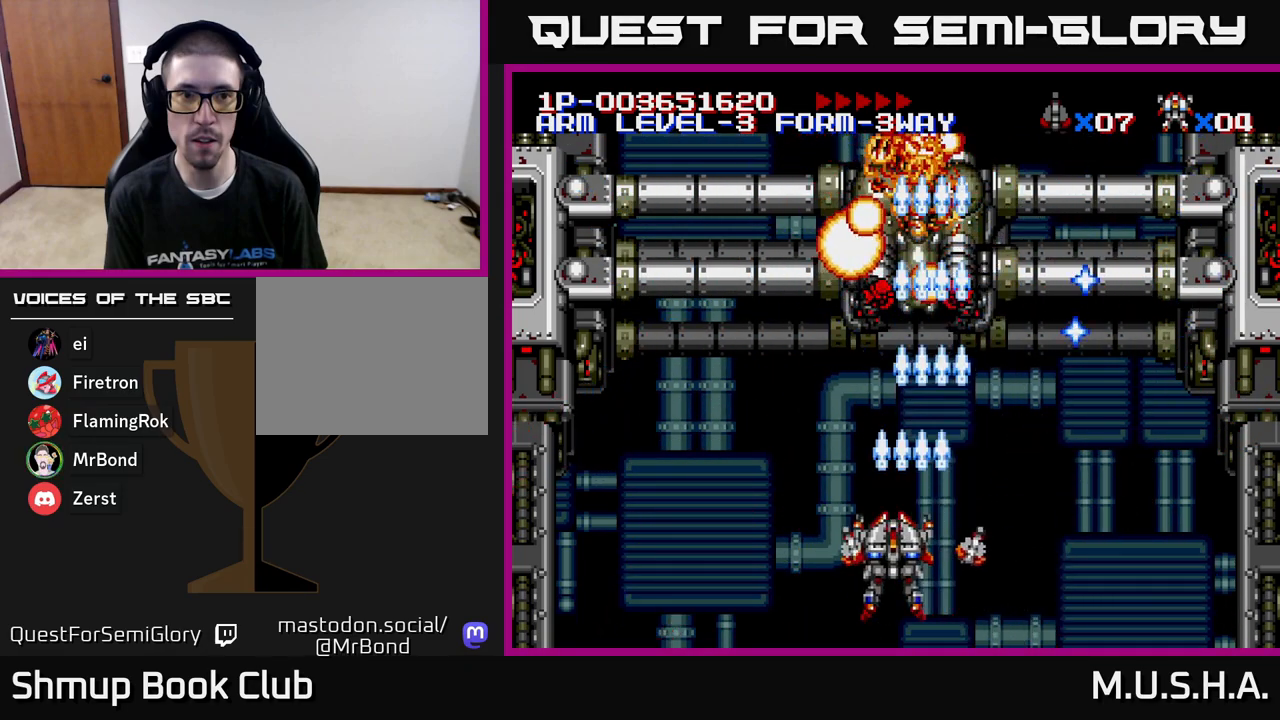
{"buttons": ["X", "Y"], "right_stick": "center", "events": [[117, "DPAD_LEFT", "up"], [233, "X", "down"]]}
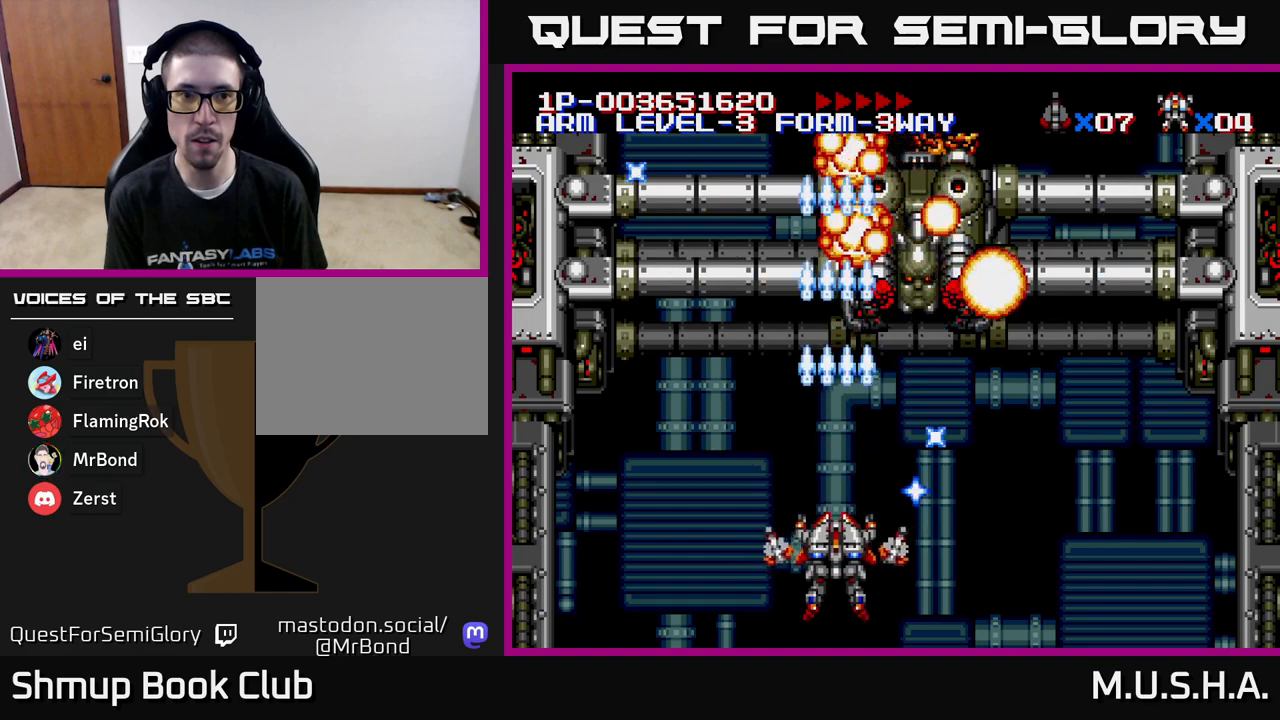
{"buttons": ["X", "Y"], "right_stick": "center", "events": [[133, "Y", "up"], [417, "Y", "down"]]}
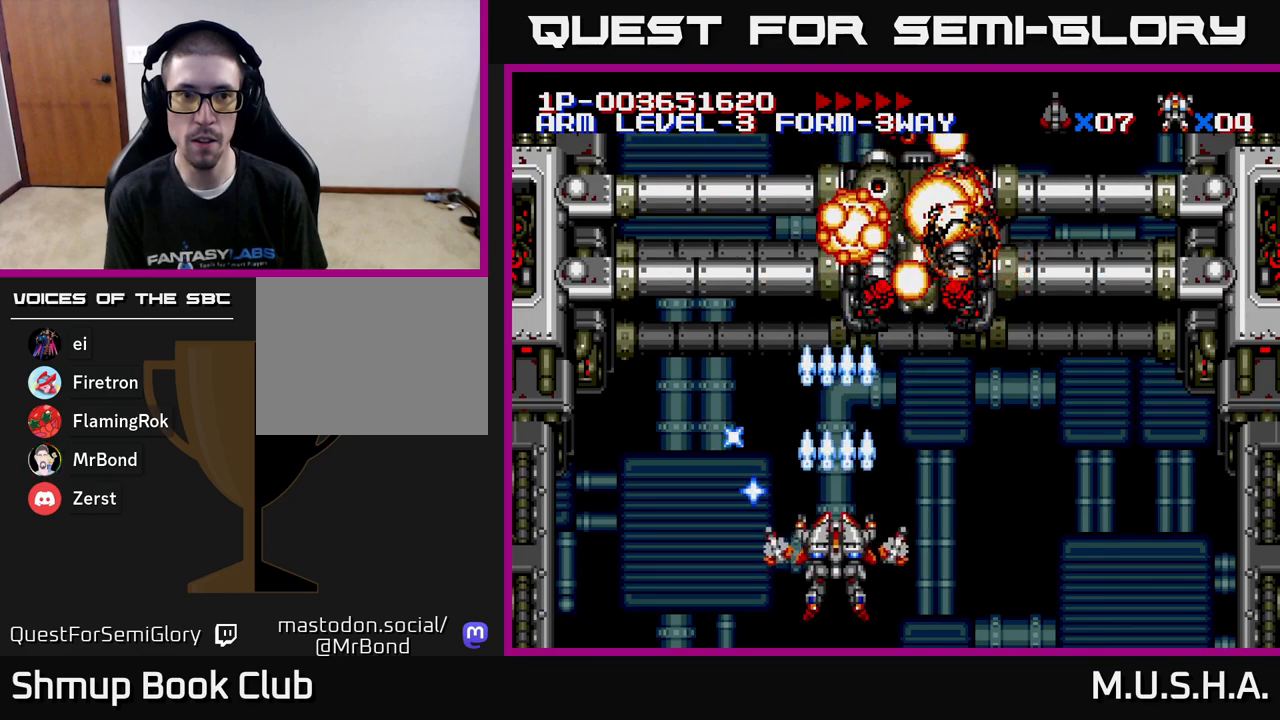
{"buttons": ["Y"], "right_stick": "center", "events": [[417, "X", "up"]]}
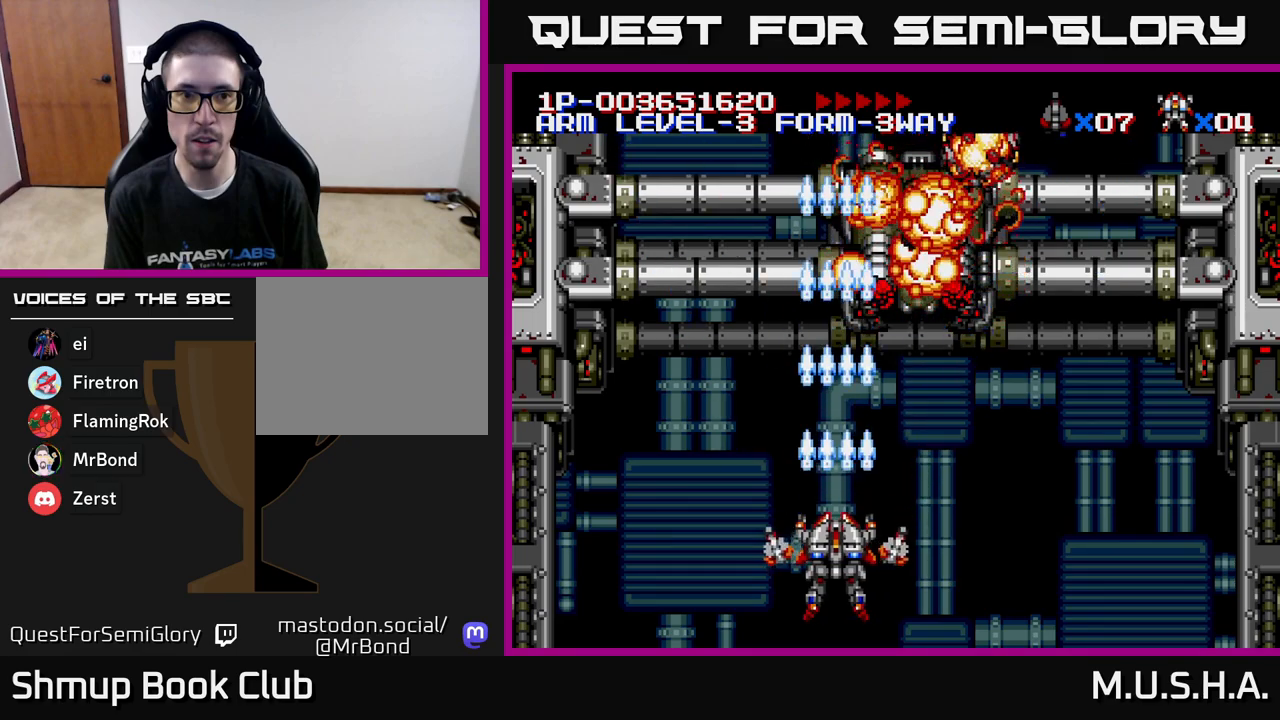
{"buttons": [], "right_stick": "center", "events": [[250, "Y", "up"]]}
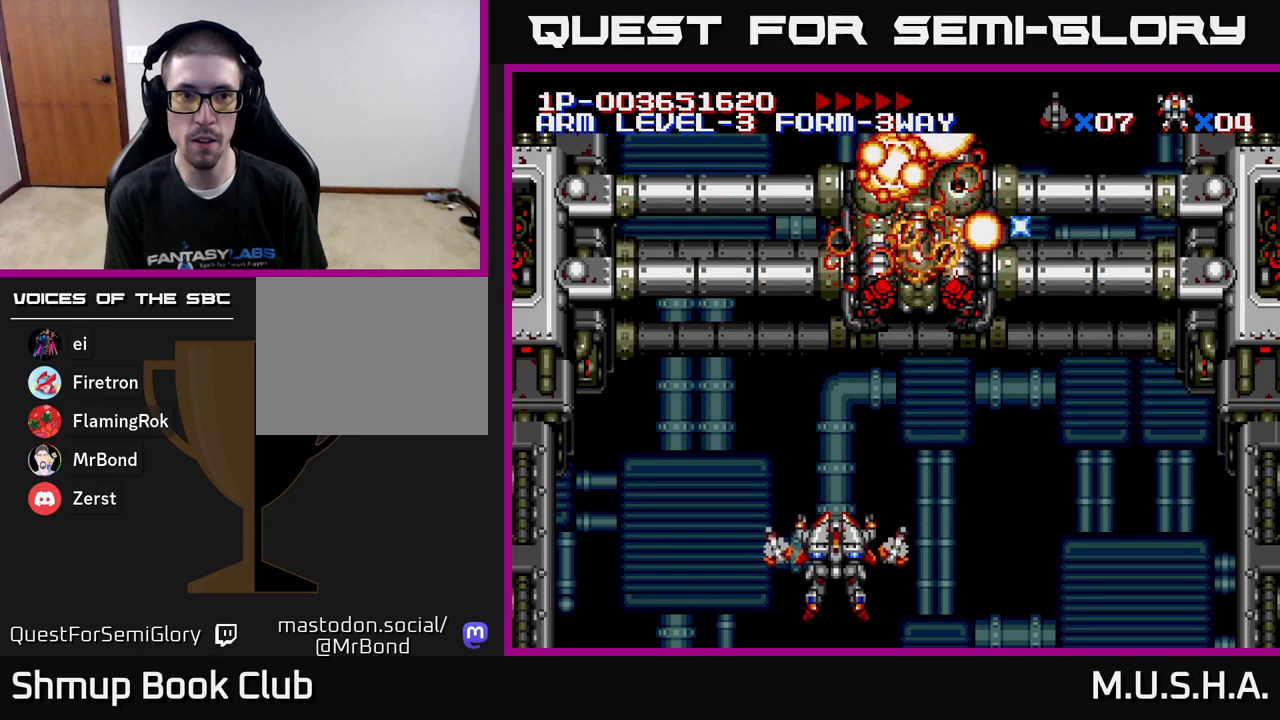
{"buttons": ["Y"], "right_stick": "center", "events": [[383, "Y", "down"]]}
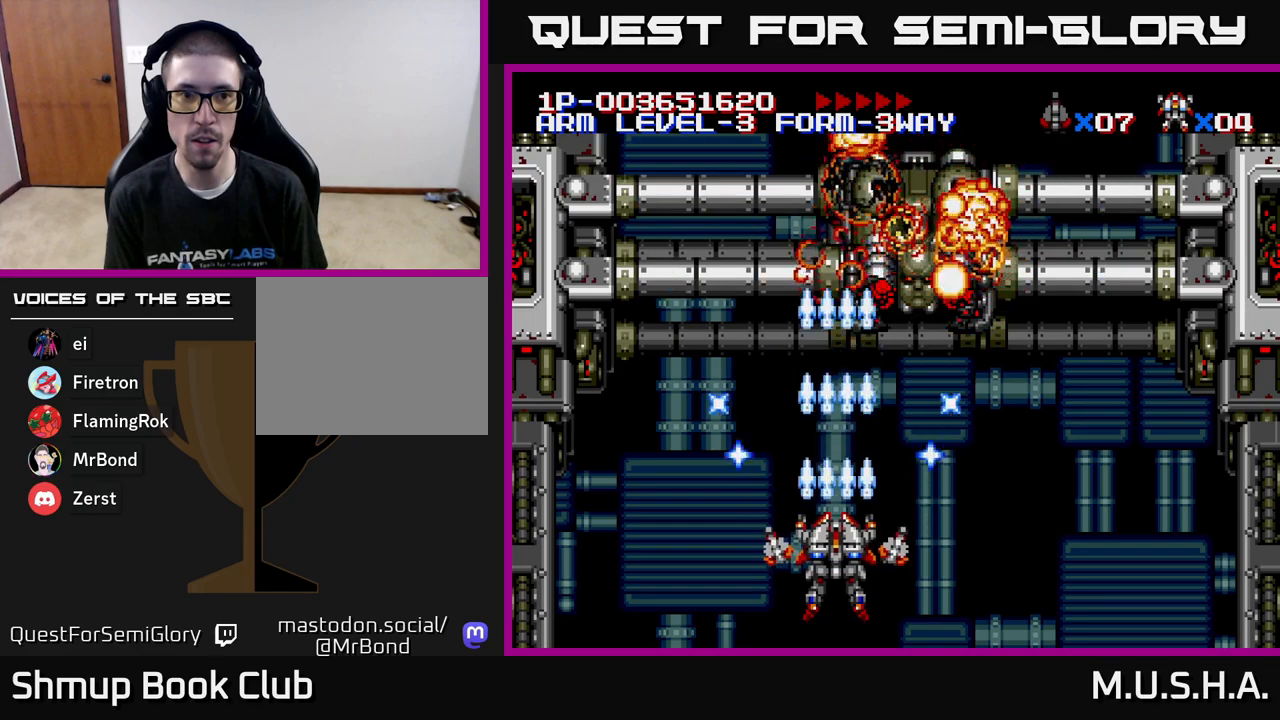
{"buttons": ["X", "Y"], "right_stick": "center", "events": [[117, "X", "down"]]}
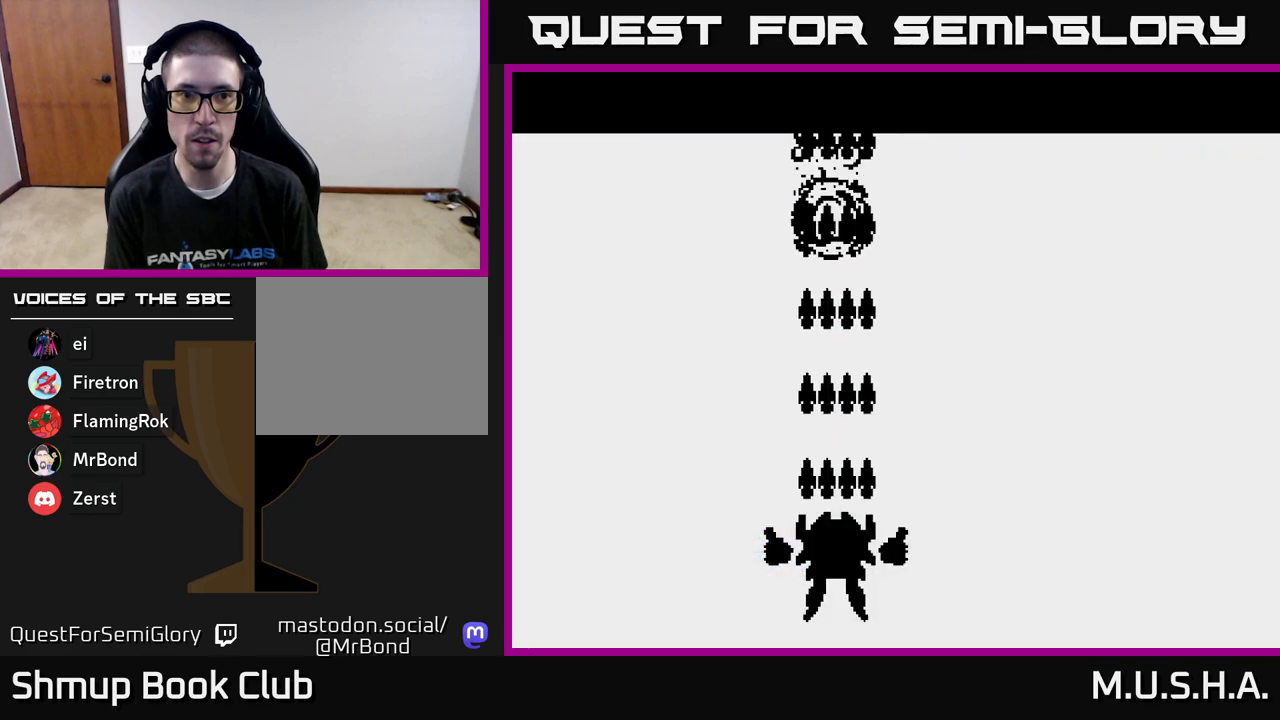
{"buttons": [], "right_stick": "center", "events": [[183, "X", "up"], [200, "Y", "up"]]}
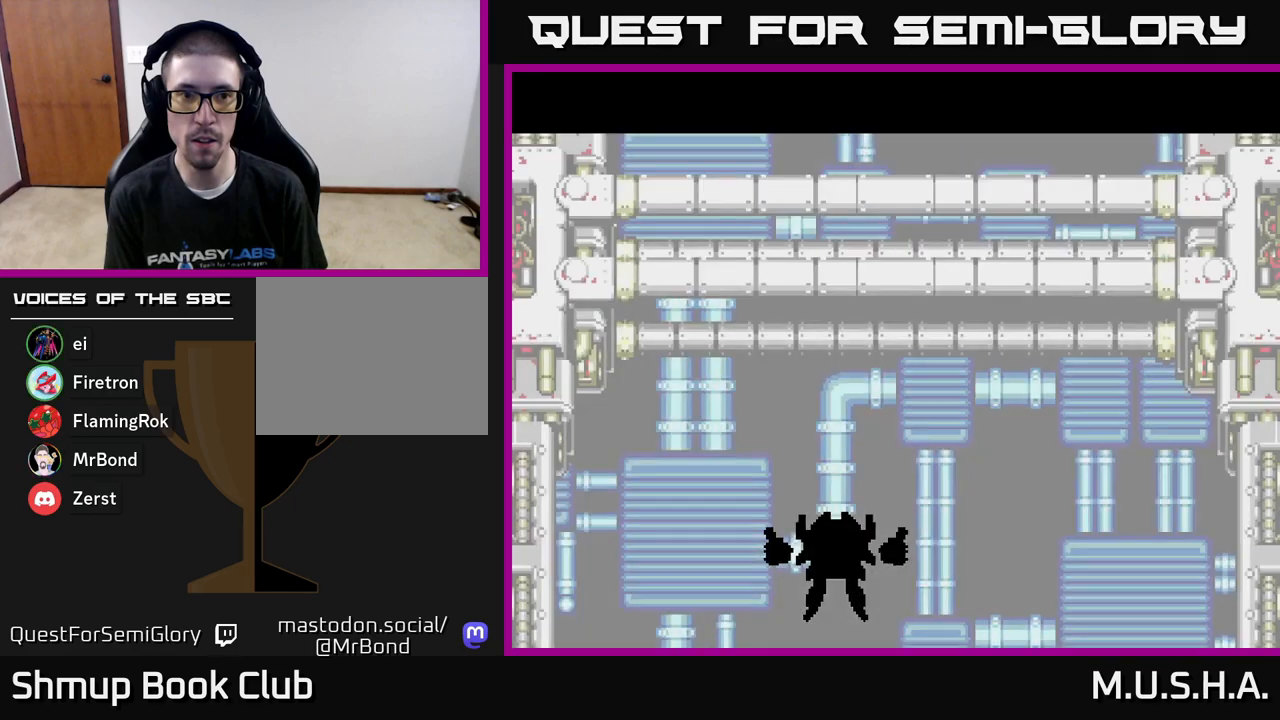
{"buttons": ["DPAD_UP"], "right_stick": "center", "events": [[367, "DPAD_RIGHT", "down"], [367, "DPAD_UP", "down"], [467, "DPAD_RIGHT", "up"]]}
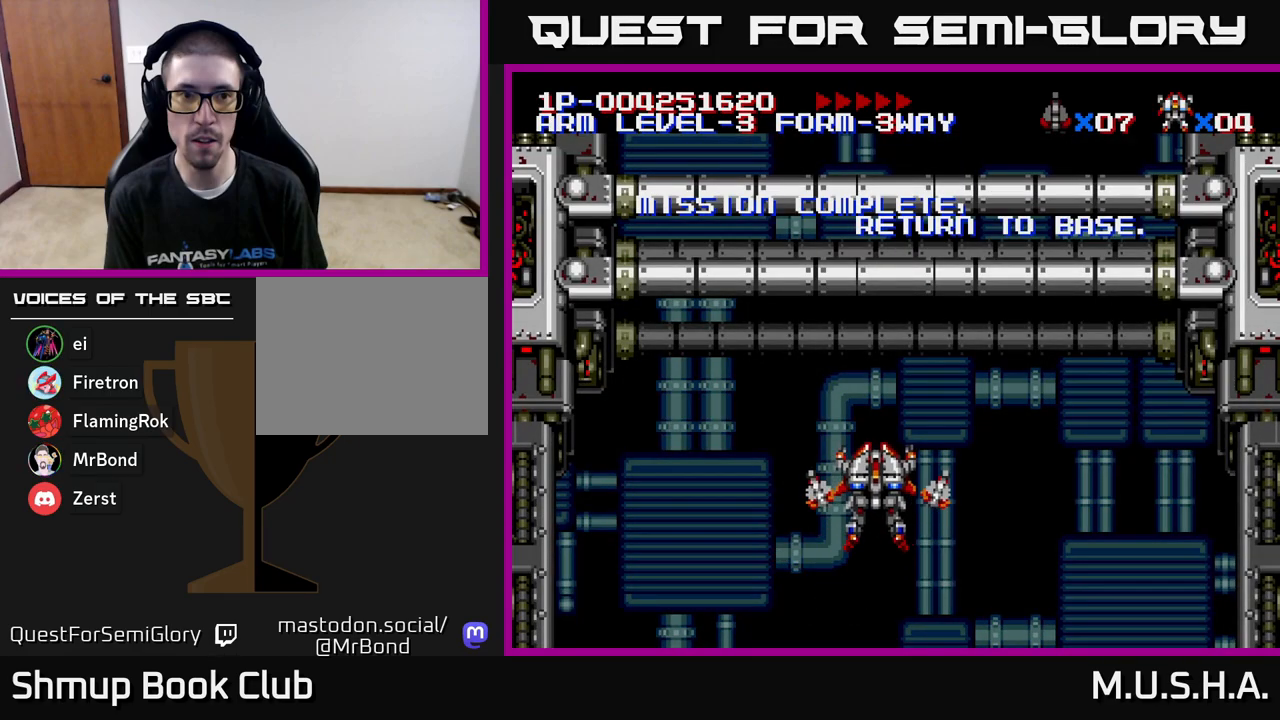
{"buttons": [], "right_stick": "center", "events": [[133, "DPAD_UP", "up"], [350, "DPAD_RIGHT", "down"], [417, "DPAD_DOWN", "down"], [417, "DPAD_RIGHT", "up"], [483, "DPAD_DOWN", "up"]]}